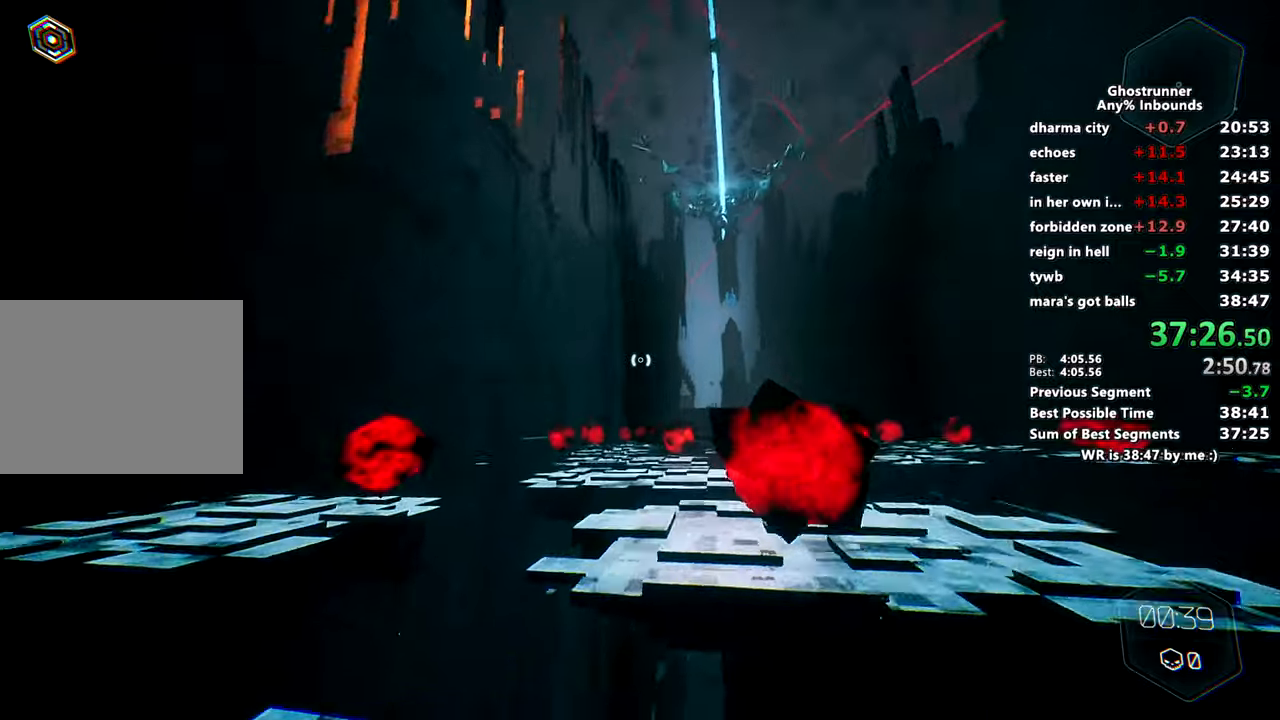
Gameplay with keyboard and mouse; each line is a JSON object with the keys and mouse buttons held at the frame after it. "events" lists presses ("down") and releases ("up") of "1", "2", "3", "4", "a", "c", "caps_lock", "ctrl", "d", "e", "escape", "f", "q", "r", "s", "shift", "space", "tab", "v", "w", "x", "z", "mouse_left" and "mouse_right" between this image and that frame as [ms after this image, input, new state], when the widget could be followed in between. "mouse_left", "mouse_right" = the "left", "right" buttons of the "mouse" list. No other keys are recorded. Mouse movement is not recorded. Not read: other_keys.
{"keys": ["w"], "mouse": ["right"], "events": [[67, "a", "down"], [217, "a", "up"], [484, "mouse_right", "down"]]}
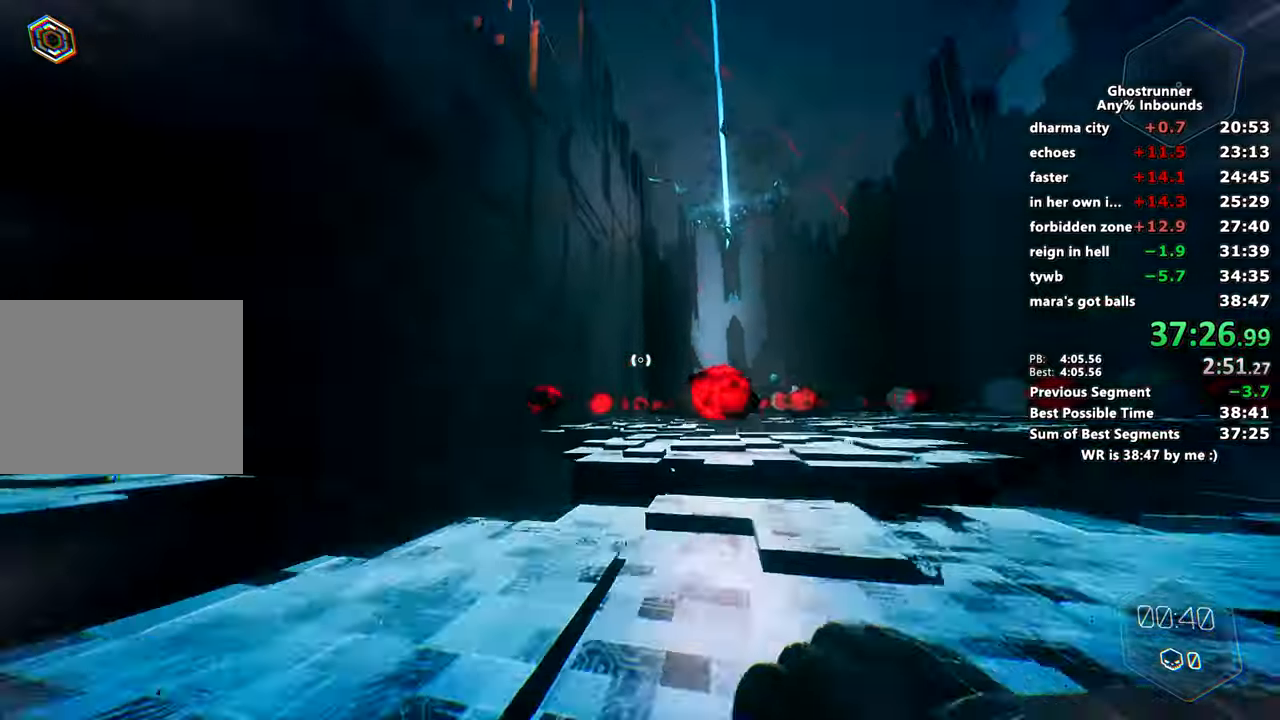
{"keys": ["w"], "mouse": [], "events": [[167, "space", "down"], [317, "space", "up"], [400, "mouse_right", "up"]]}
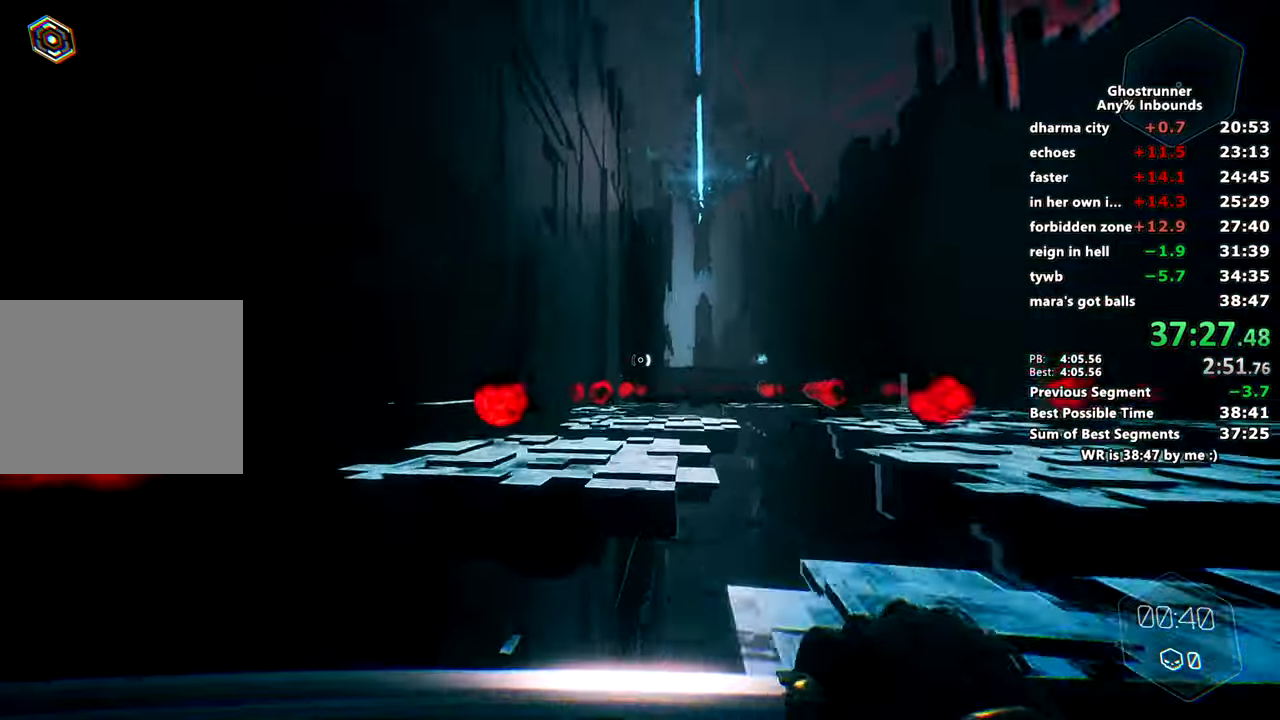
{"keys": ["w"], "mouse": [], "events": [[50, "mouse_right", "down"], [101, "mouse_right", "up"], [134, "a", "down"], [468, "a", "up"]]}
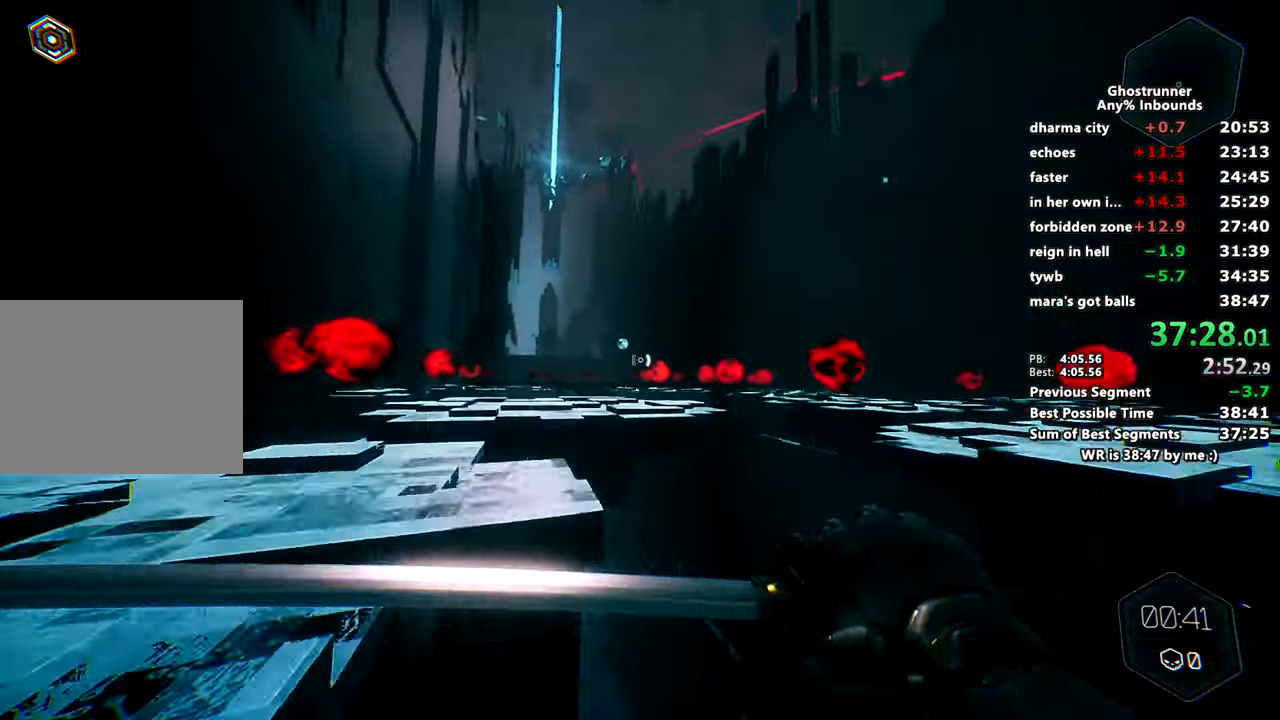
{"keys": ["d", "w"], "mouse": ["right"], "events": [[67, "mouse_right", "down"], [300, "space", "down"], [384, "mouse_right", "up"], [434, "space", "up"], [484, "d", "down"], [484, "mouse_right", "down"]]}
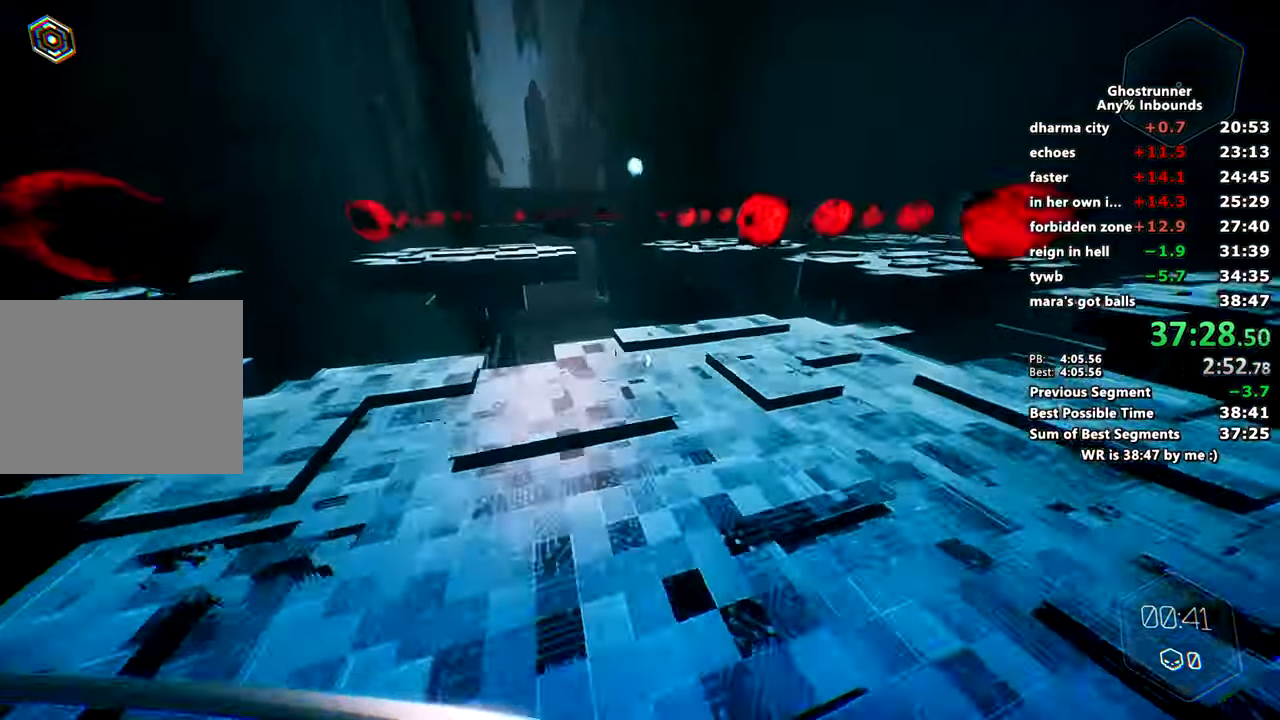
{"keys": ["w"], "mouse": ["right"], "events": [[84, "d", "up"], [84, "mouse_right", "up"], [134, "d", "down"], [184, "d", "up"], [351, "mouse_right", "down"]]}
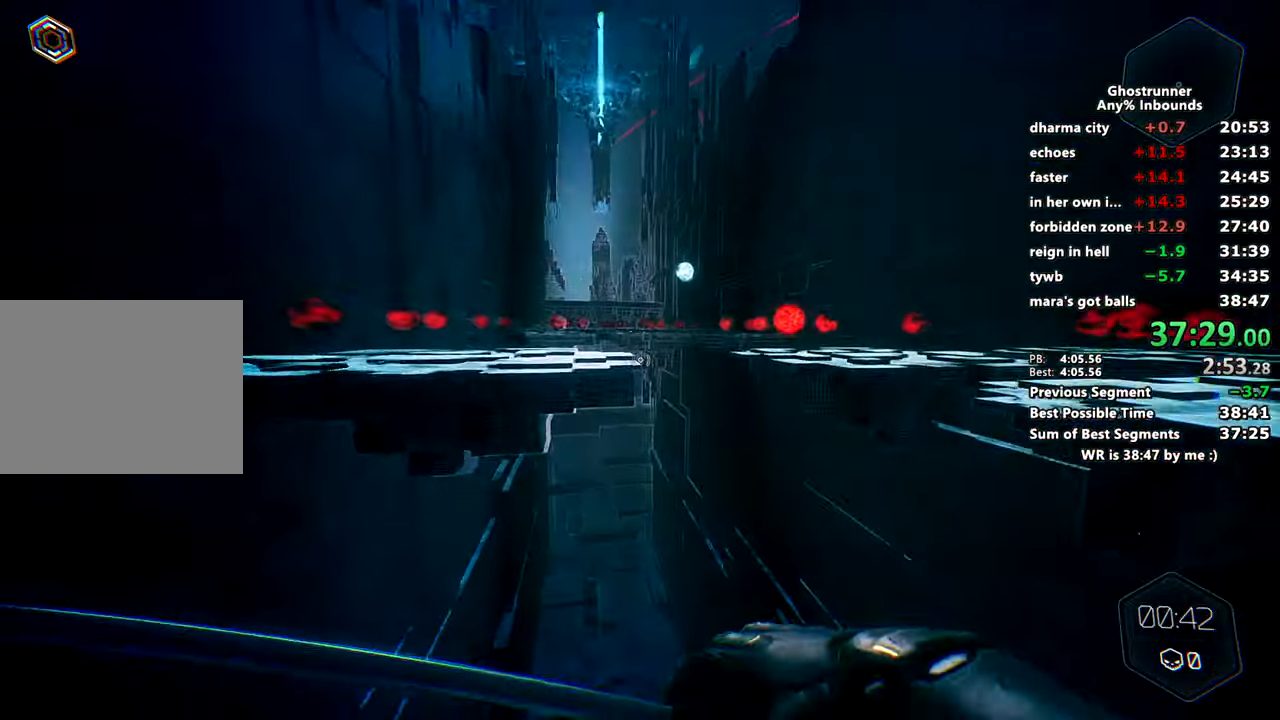
{"keys": ["w"], "mouse": [], "events": [[50, "space", "down"], [183, "space", "up"], [233, "mouse_right", "up"]]}
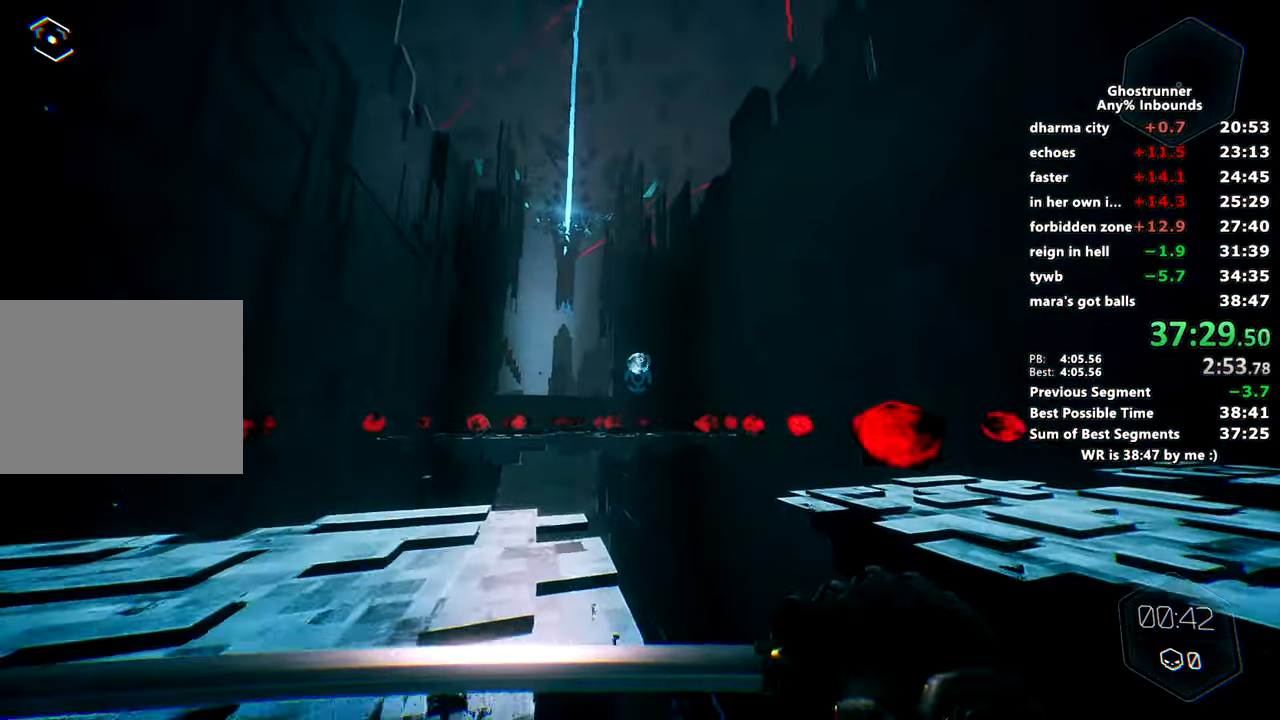
{"keys": ["w"], "mouse": ["left"], "events": [[67, "mouse_right", "down"], [151, "mouse_right", "up"], [401, "mouse_left", "down"]]}
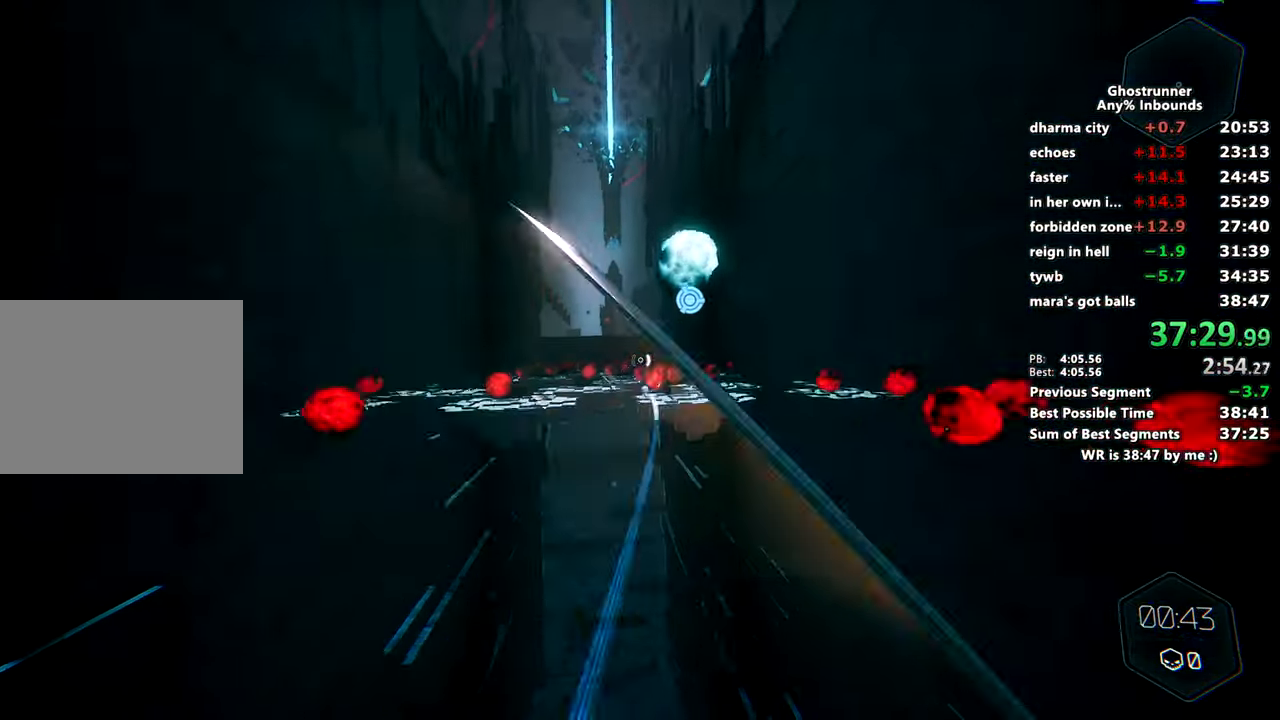
{"keys": ["a", "w"], "mouse": [], "events": [[33, "mouse_left", "up"], [217, "a", "down"]]}
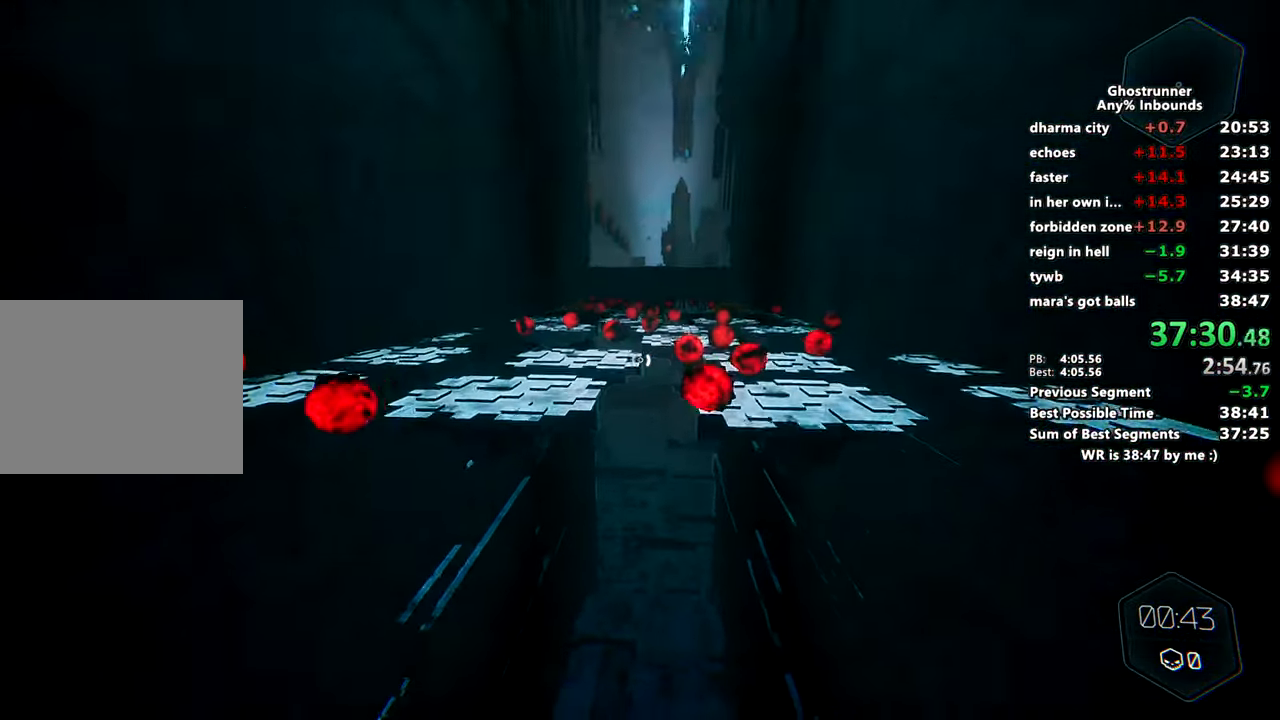
{"keys": ["w"], "mouse": [], "events": [[367, "a", "up"]]}
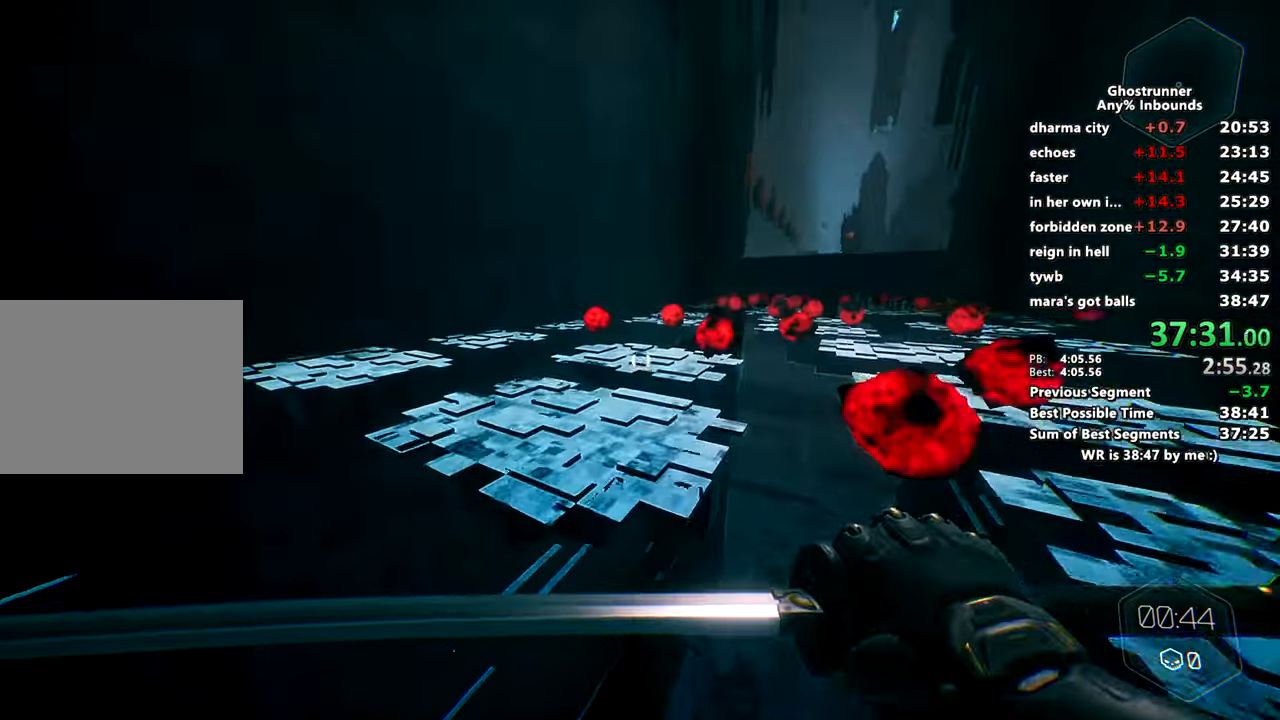
{"keys": ["w"], "mouse": [], "events": [[17, "mouse_right", "down"], [67, "mouse_right", "up"], [250, "a", "down"], [450, "a", "up"]]}
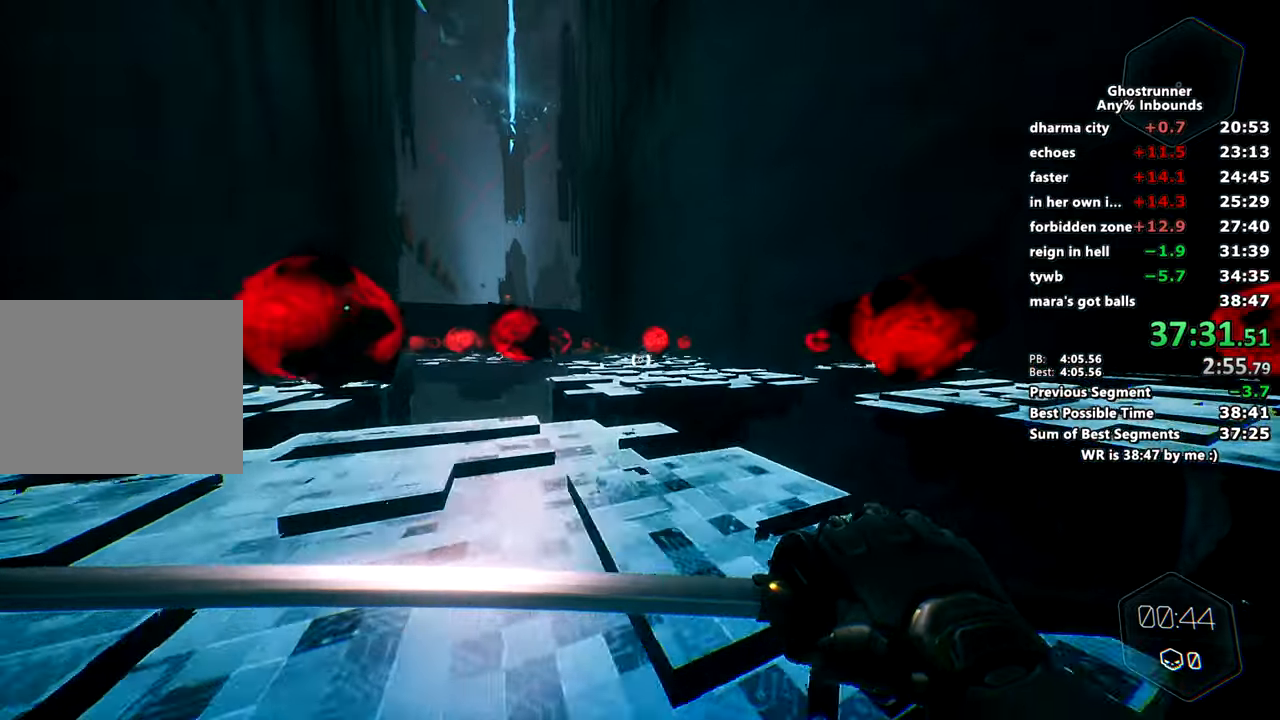
{"keys": ["w"], "mouse": ["right"], "events": [[84, "mouse_right", "down"], [317, "space", "down"], [418, "space", "up"]]}
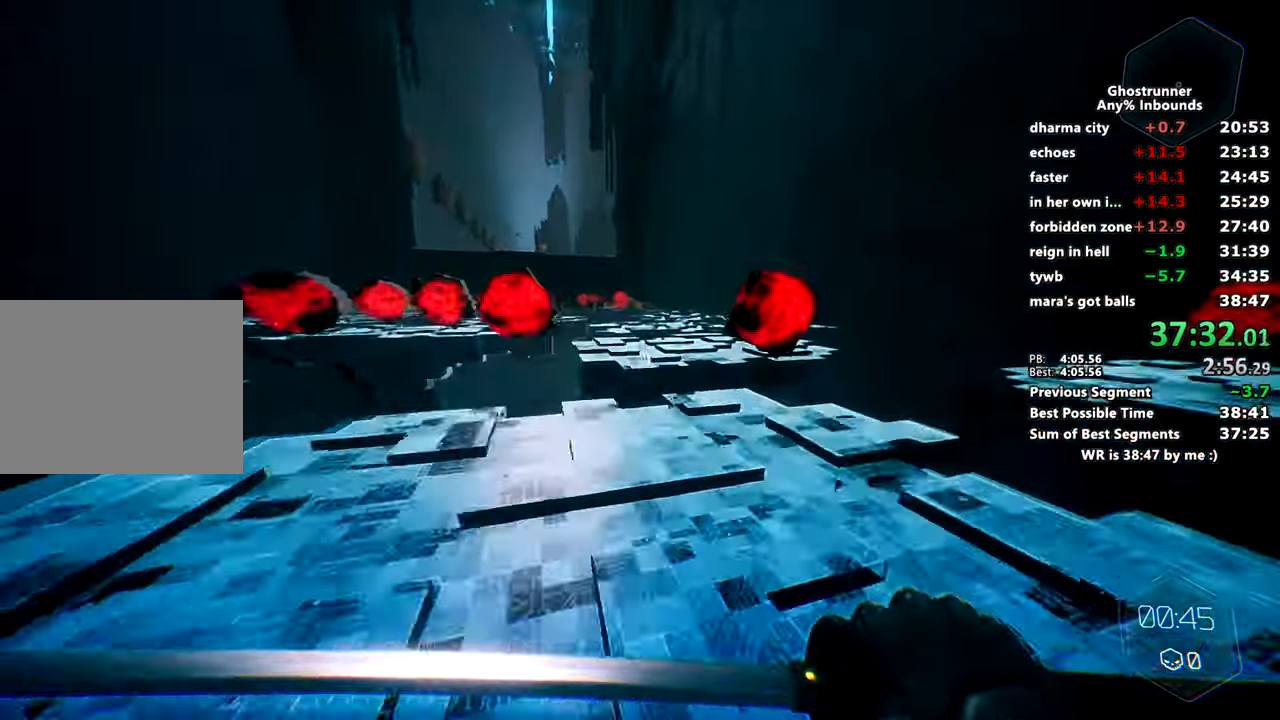
{"keys": ["w"], "mouse": [], "events": [[50, "mouse_right", "up"], [284, "mouse_right", "down"], [334, "mouse_right", "up"]]}
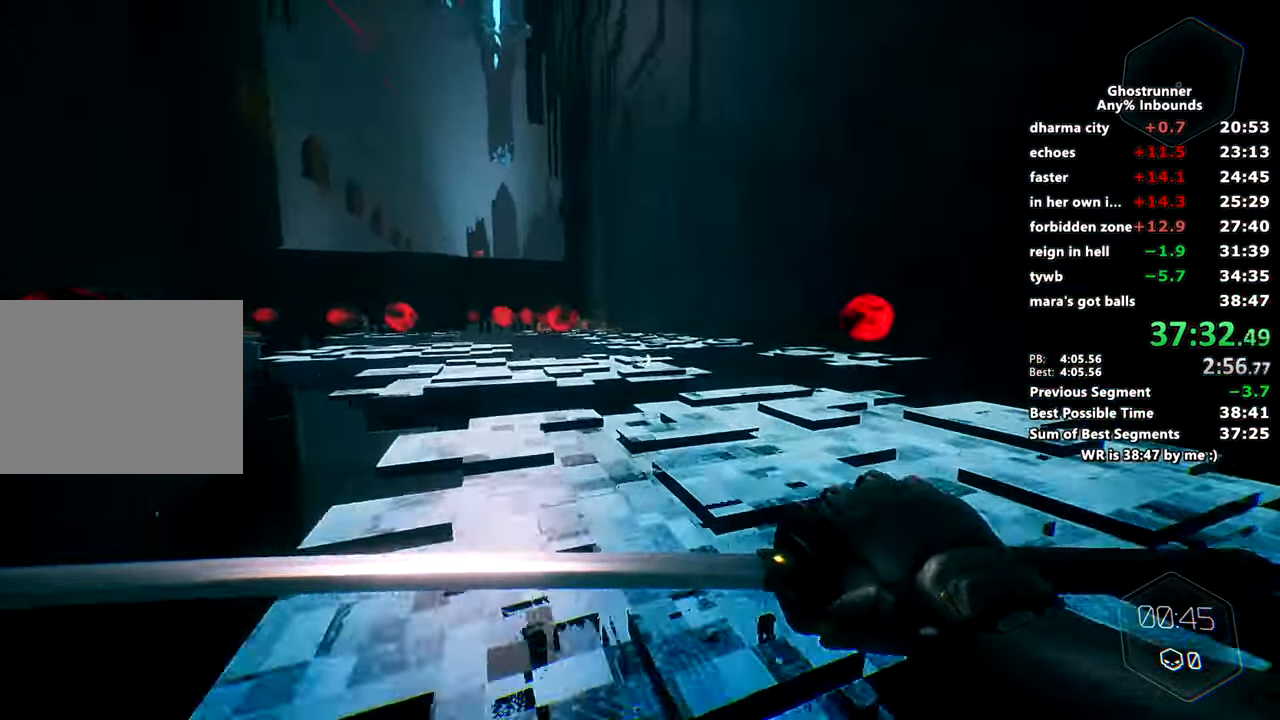
{"keys": ["d", "space", "w"], "mouse": ["right"], "events": [[251, "mouse_right", "down"], [484, "d", "down"], [484, "space", "down"]]}
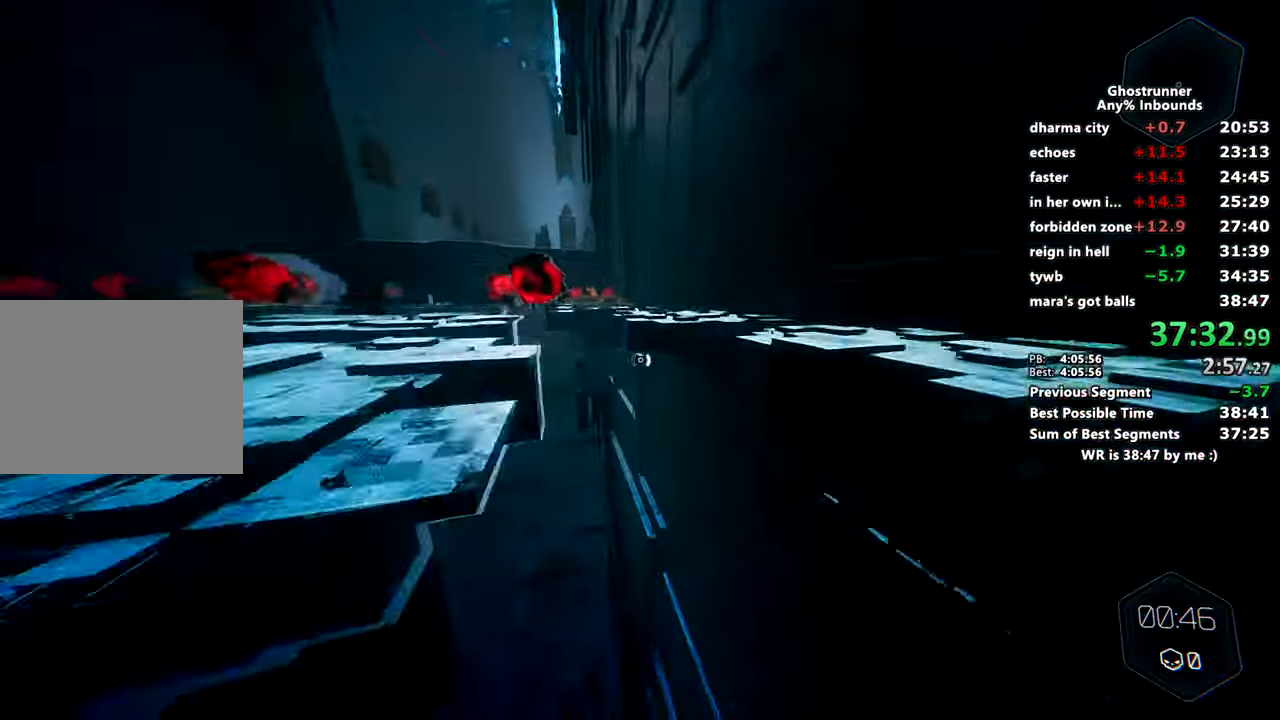
{"keys": ["d", "w"], "mouse": ["right"], "events": [[83, "space", "up"], [133, "d", "up"], [217, "mouse_right", "up"], [317, "d", "down"], [417, "mouse_right", "down"]]}
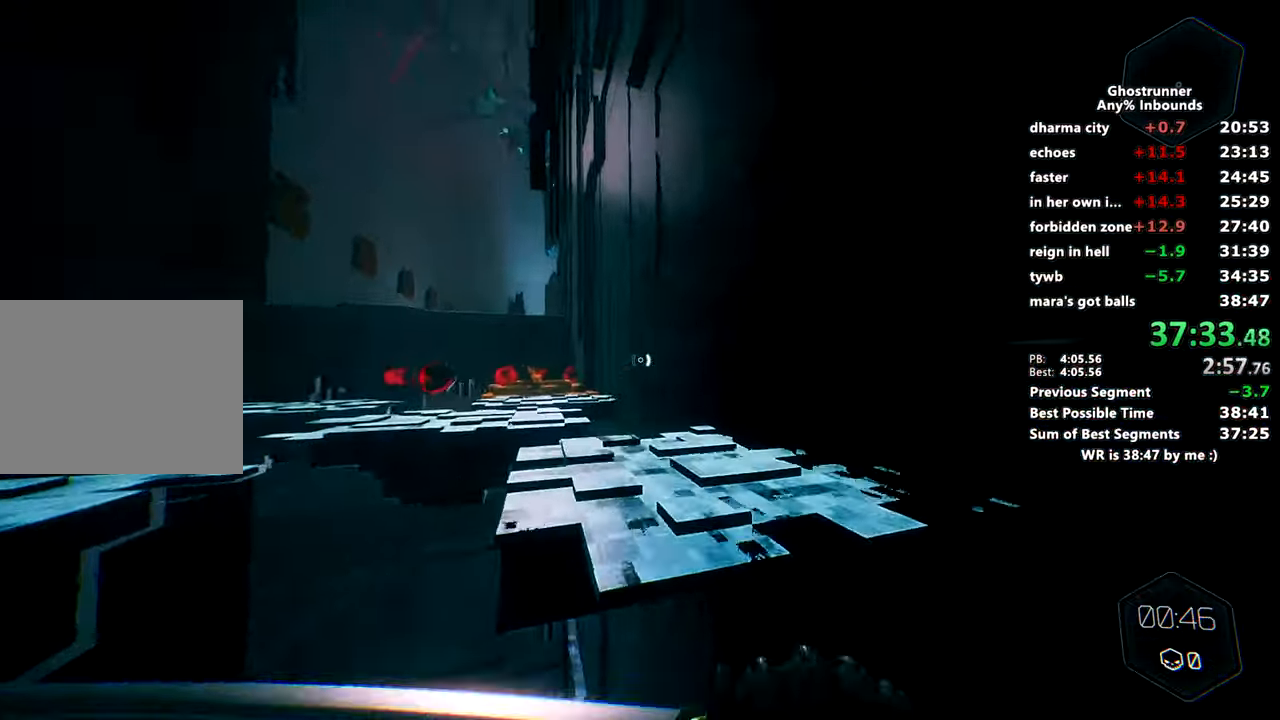
{"keys": ["w"], "mouse": ["right"], "events": [[16, "mouse_right", "up"], [167, "d", "up"], [400, "mouse_right", "down"]]}
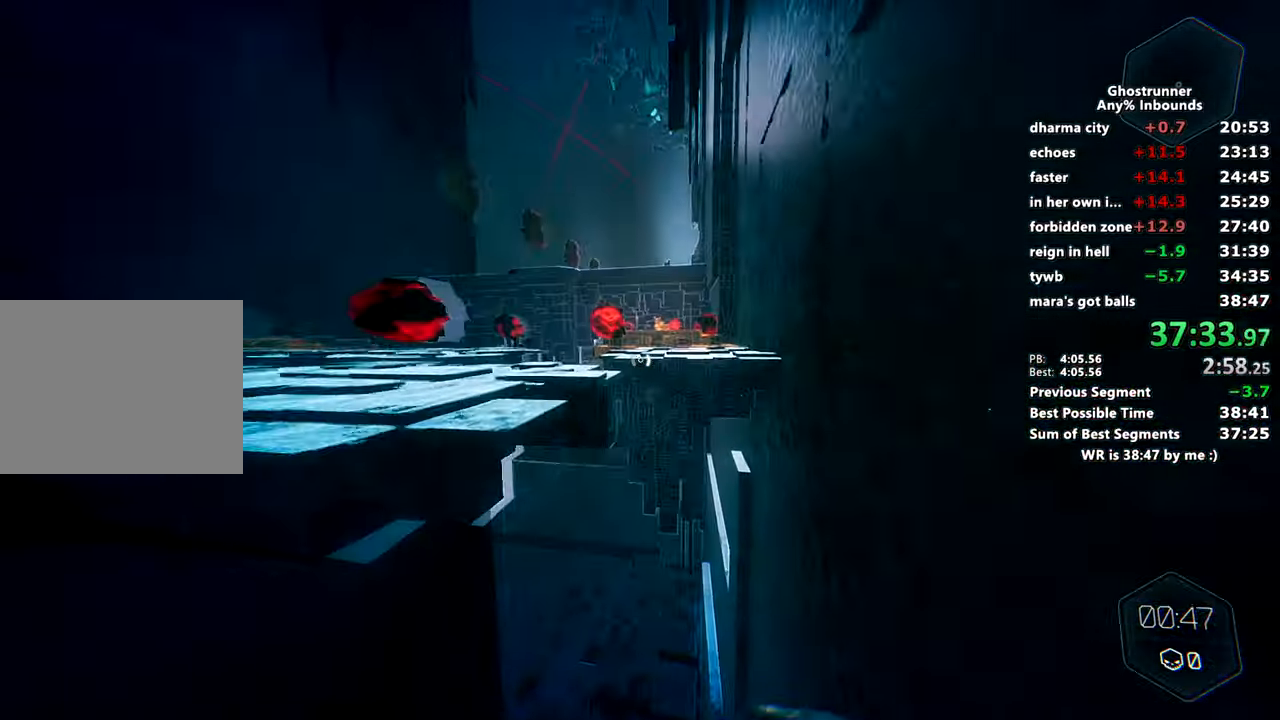
{"keys": ["w"], "mouse": [], "events": [[84, "space", "down"], [167, "a", "down"], [217, "space", "up"], [267, "mouse_right", "up"], [367, "a", "up"]]}
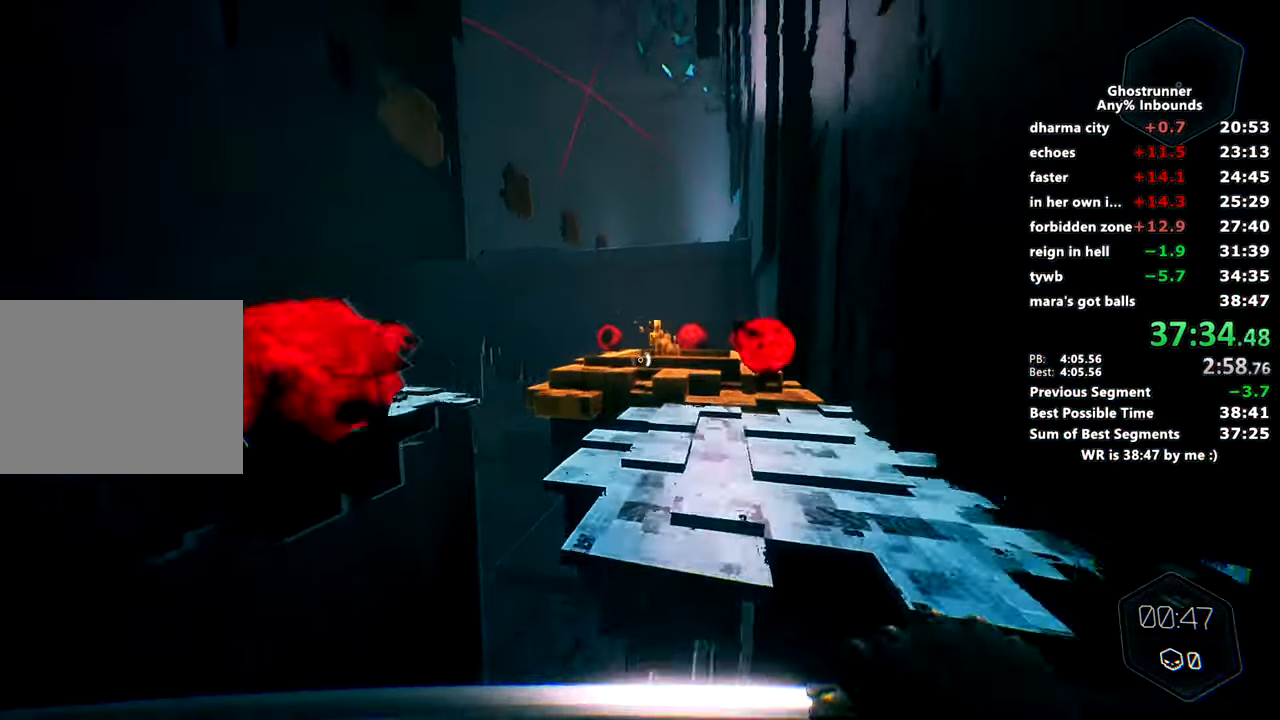
{"keys": ["w"], "mouse": ["right"], "events": [[50, "a", "down"], [150, "a", "up"], [367, "mouse_right", "down"]]}
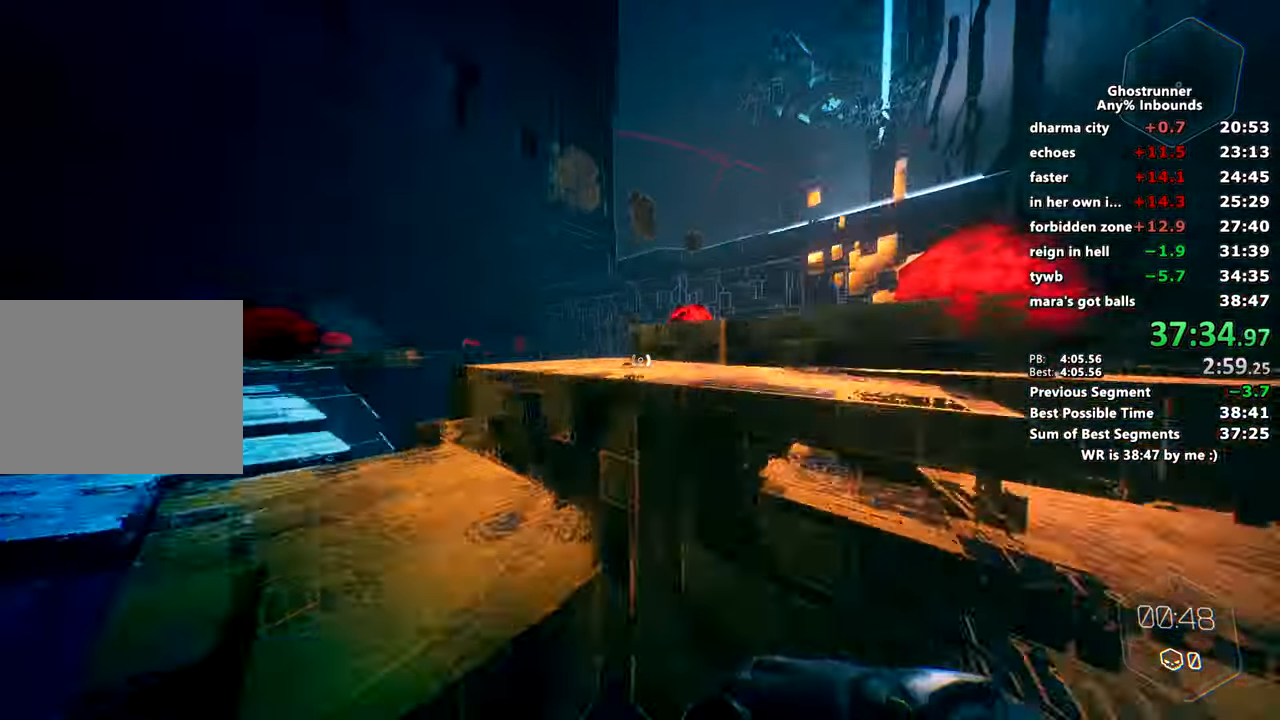
{"keys": ["w"], "mouse": [], "events": [[200, "mouse_right", "up"], [351, "a", "down"], [484, "a", "up"]]}
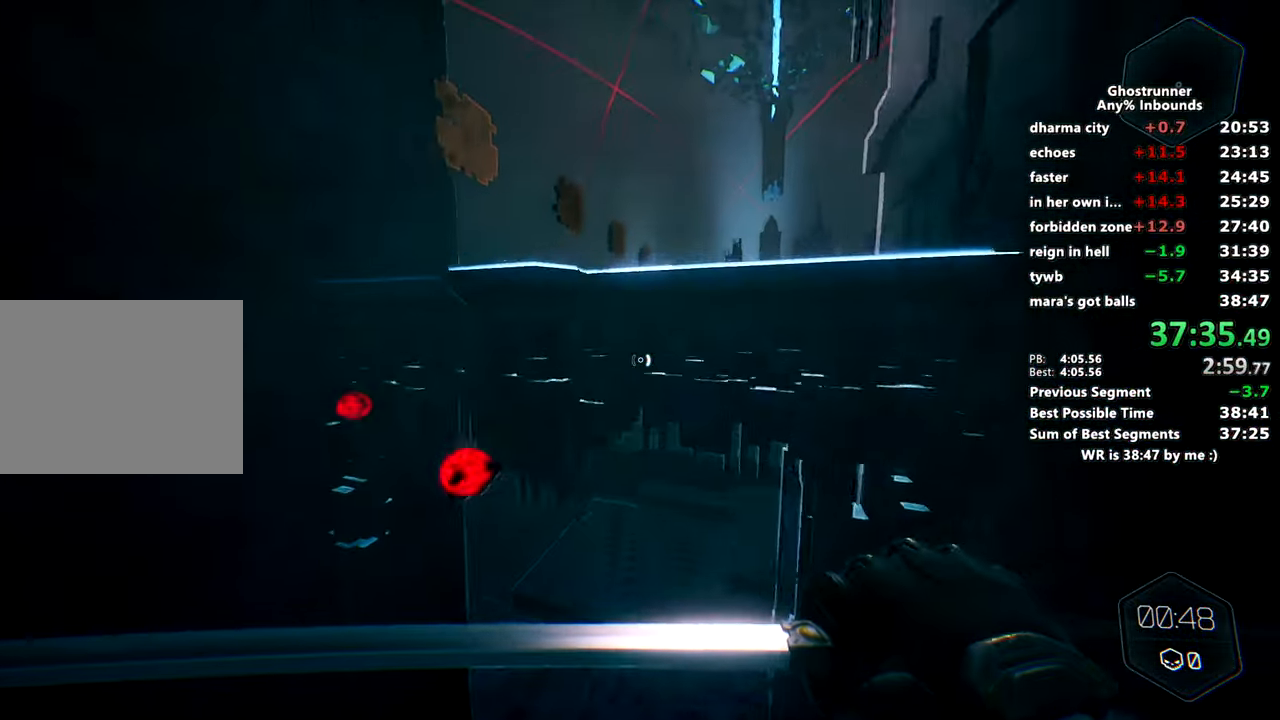
{"keys": ["w"], "mouse": [], "events": [[317, "d", "down"], [450, "d", "up"]]}
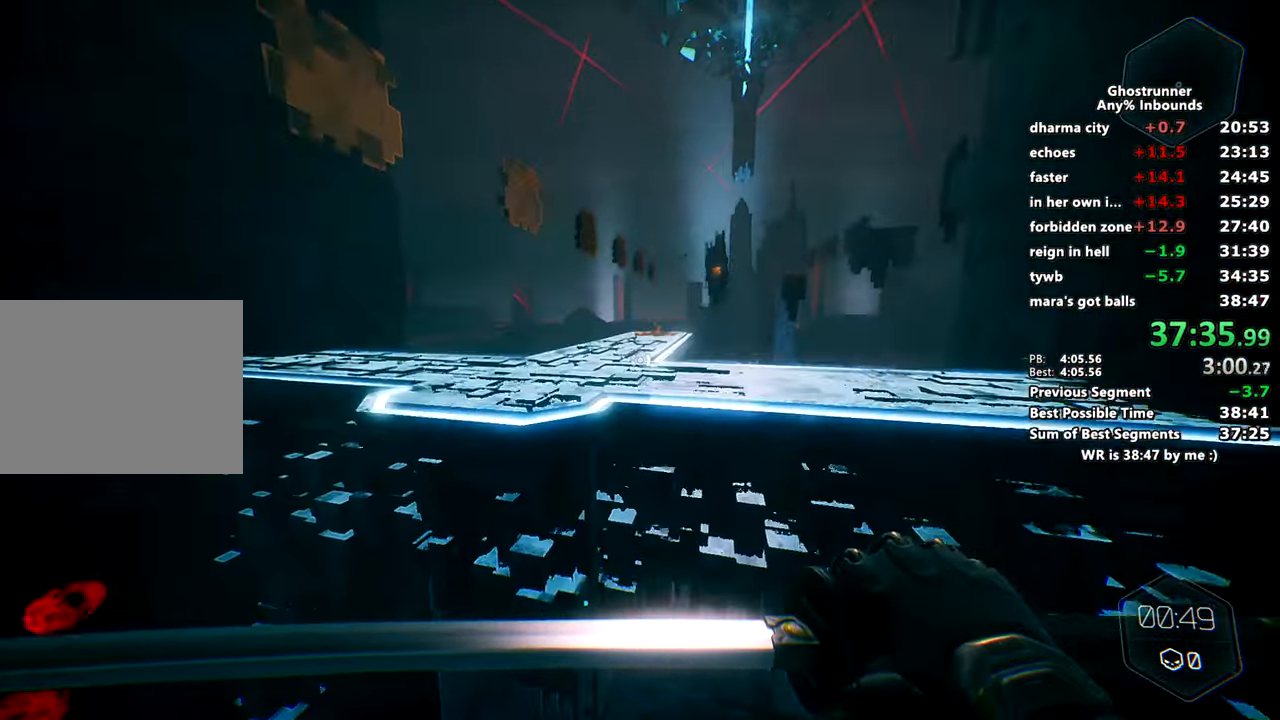
{"keys": ["w"], "mouse": [], "events": []}
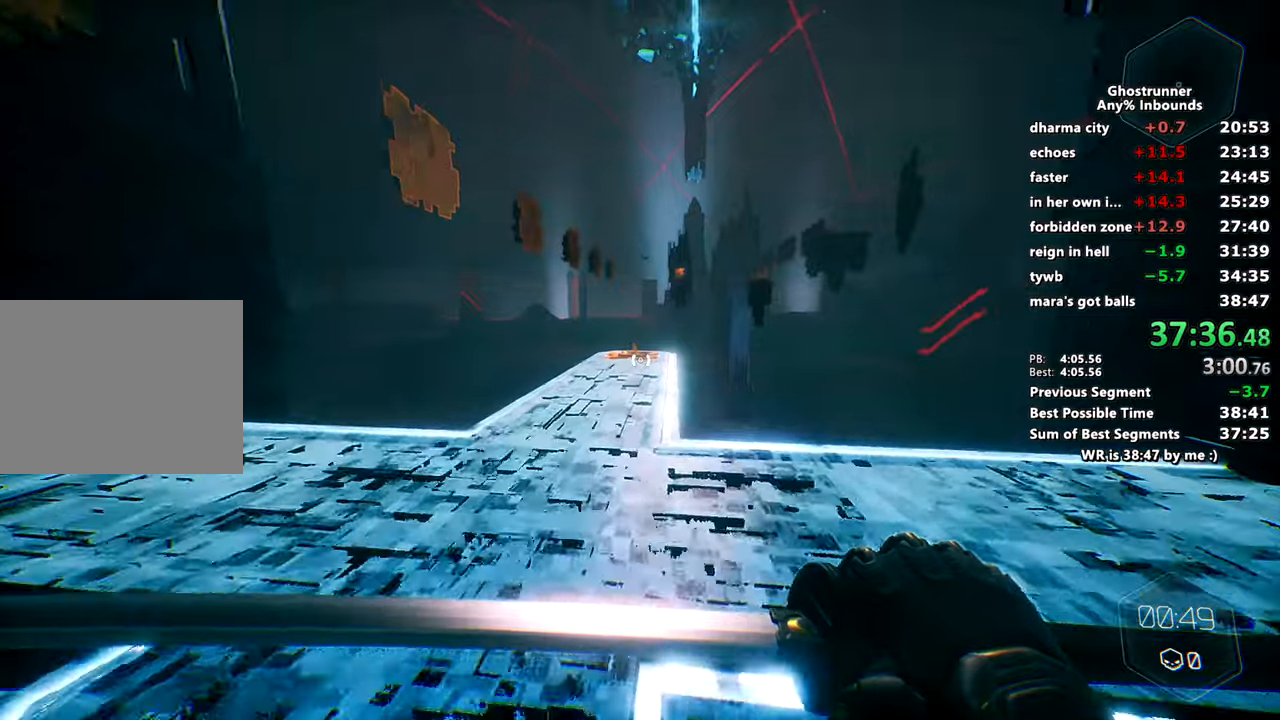
{"keys": ["w", "x"], "mouse": [], "events": [[434, "mouse_right", "down"], [484, "mouse_right", "up"], [484, "x", "down"]]}
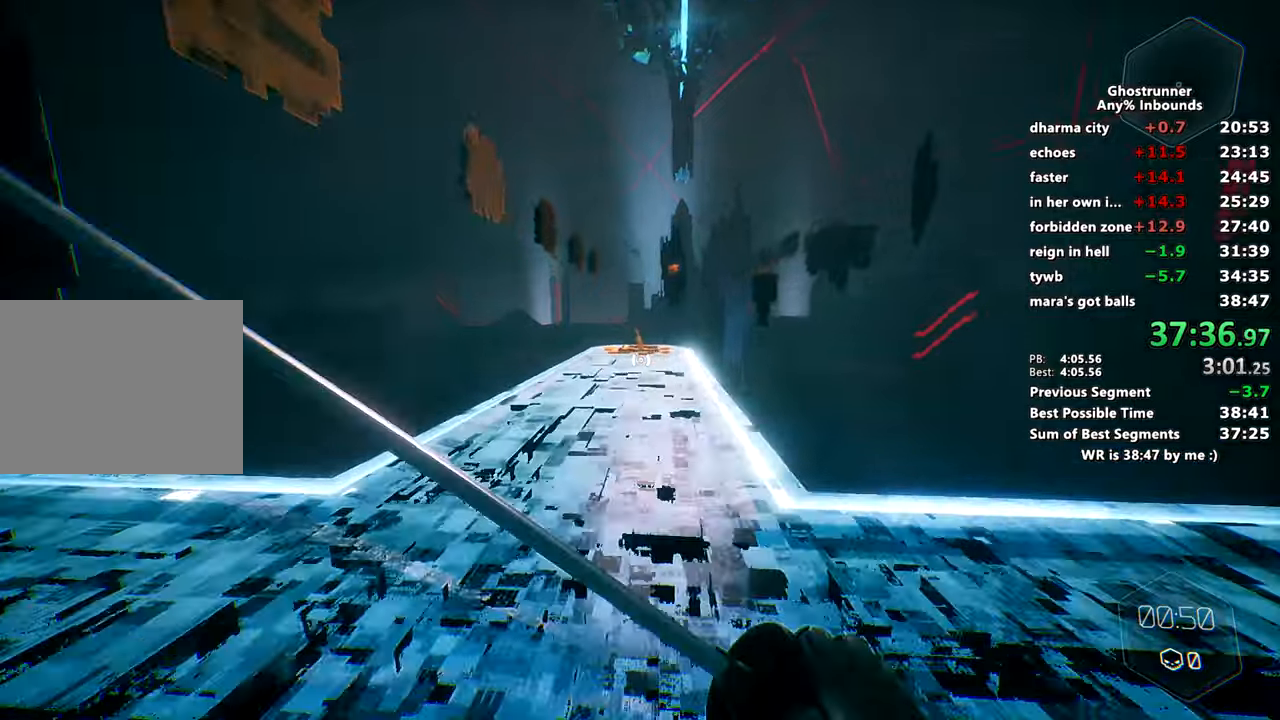
{"keys": ["w"], "mouse": [], "events": [[34, "x", "up"]]}
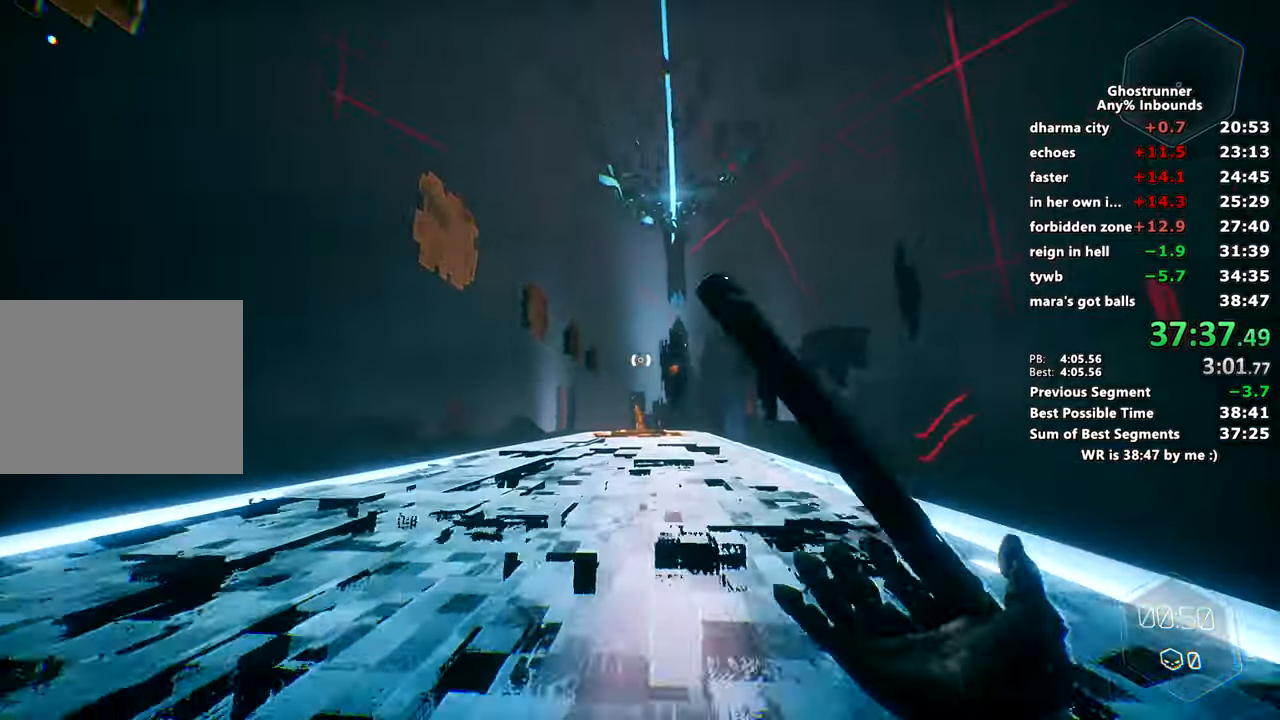
{"keys": ["w"], "mouse": [], "events": [[50, "mouse_right", "down"], [333, "space", "down"], [417, "space", "up"], [467, "mouse_right", "up"]]}
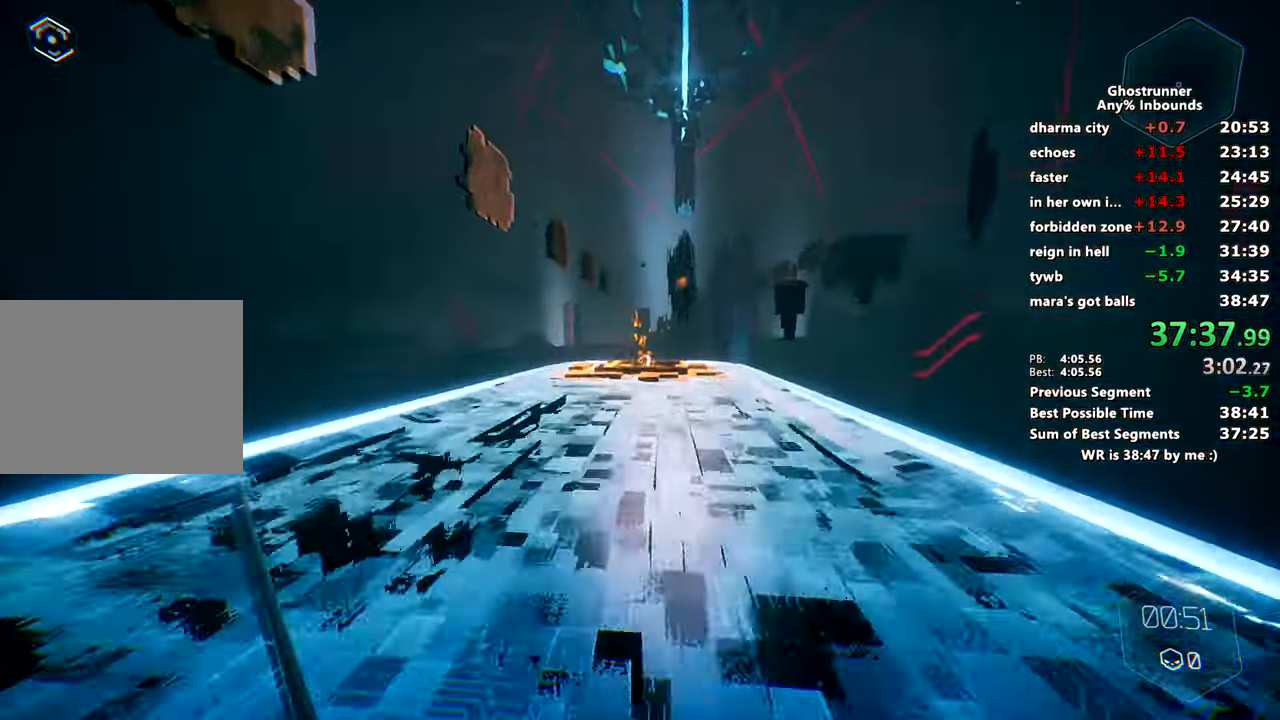
{"keys": ["w"], "mouse": [], "events": [[250, "mouse_right", "down"], [351, "mouse_right", "up"]]}
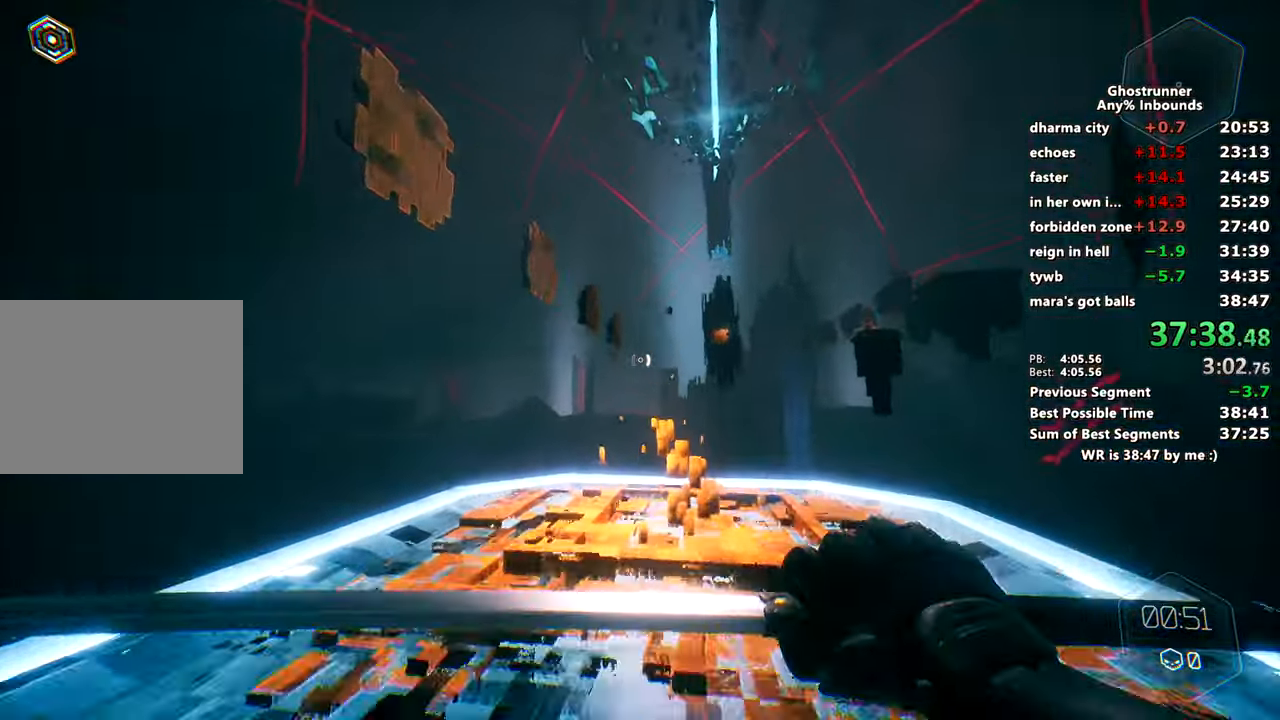
{"keys": ["w"], "mouse": [], "events": []}
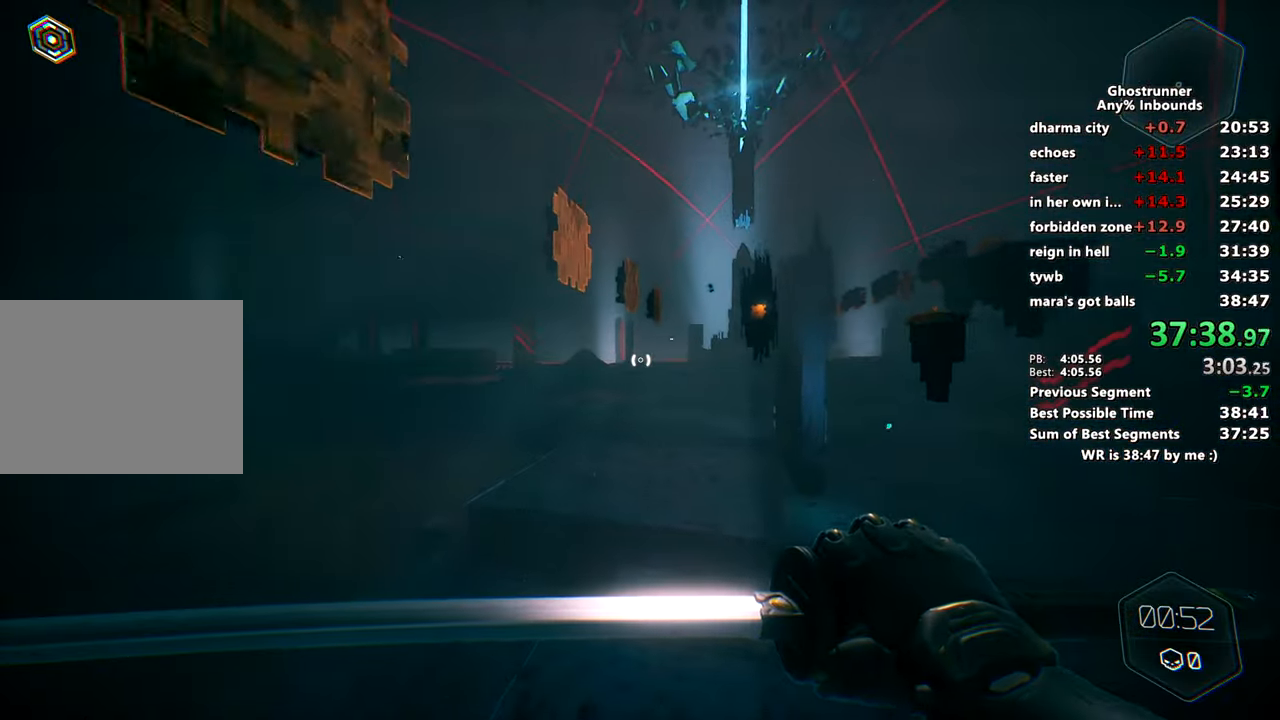
{"keys": ["w"], "mouse": [], "events": []}
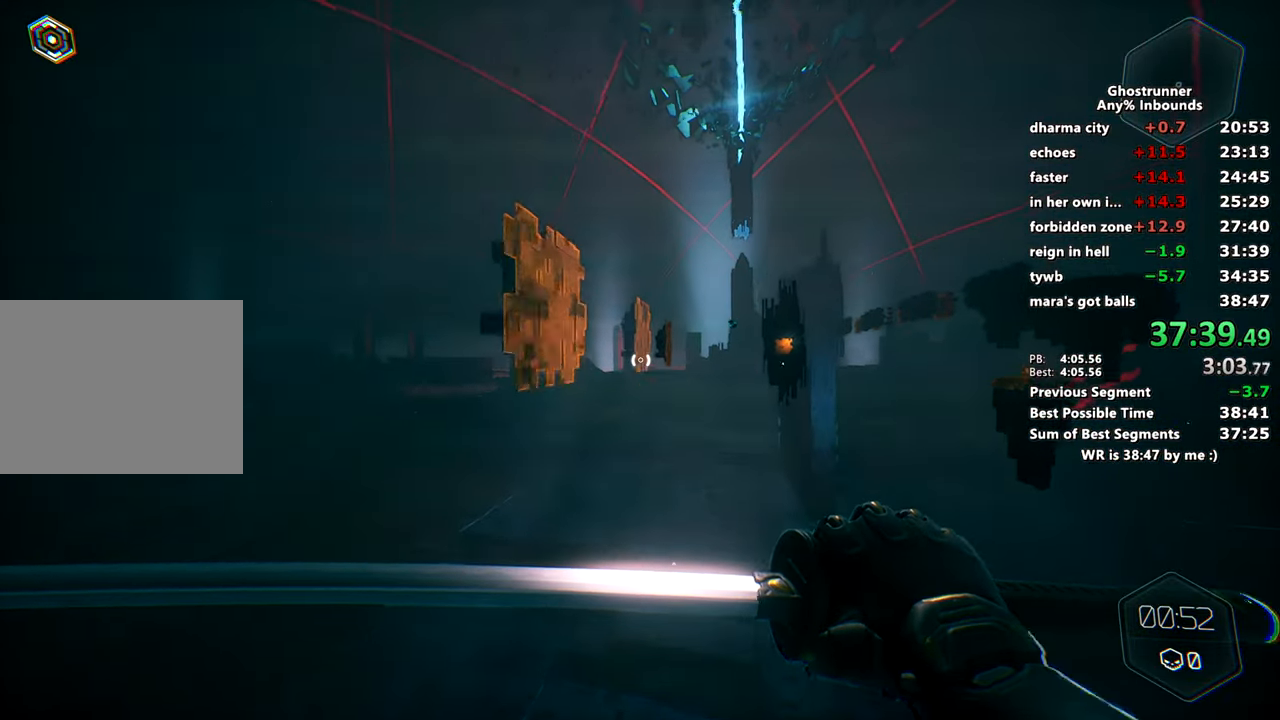
{"keys": ["w"], "mouse": [], "events": [[66, "d", "down"], [117, "d", "up"], [300, "d", "down"], [400, "d", "up"]]}
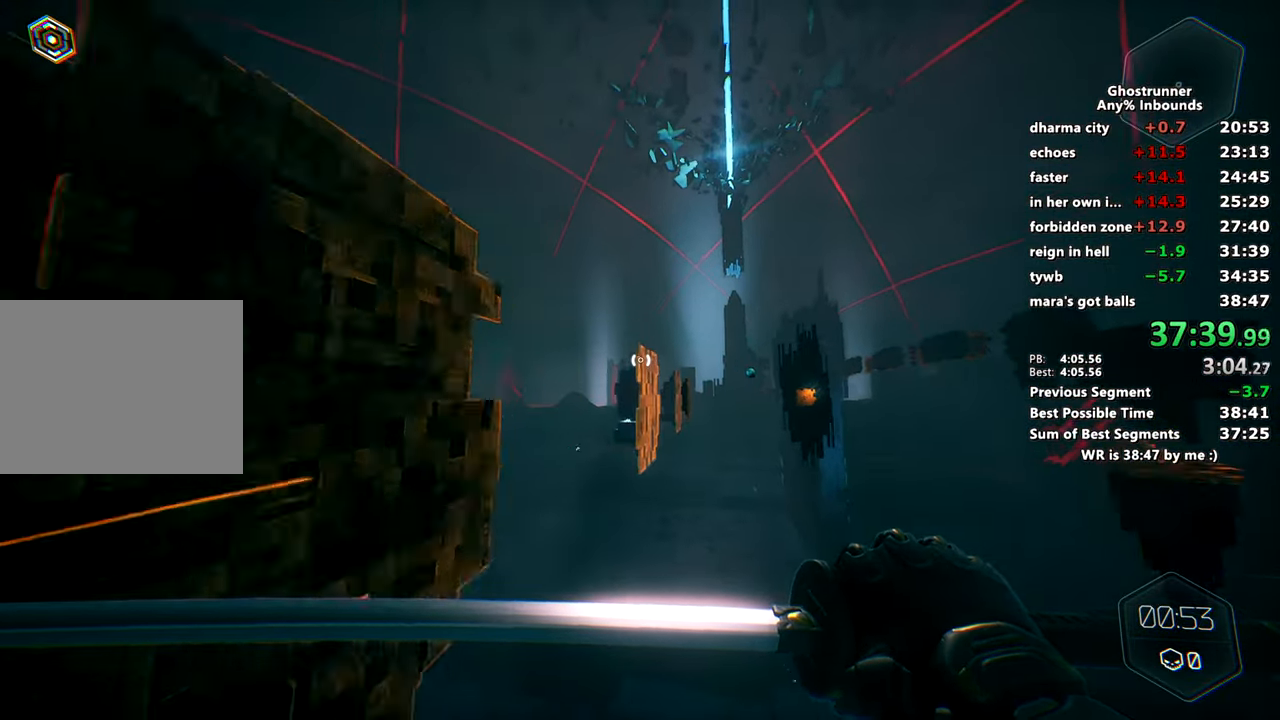
{"keys": ["w"], "mouse": [], "events": [[417, "mouse_right", "down"], [501, "mouse_right", "up"]]}
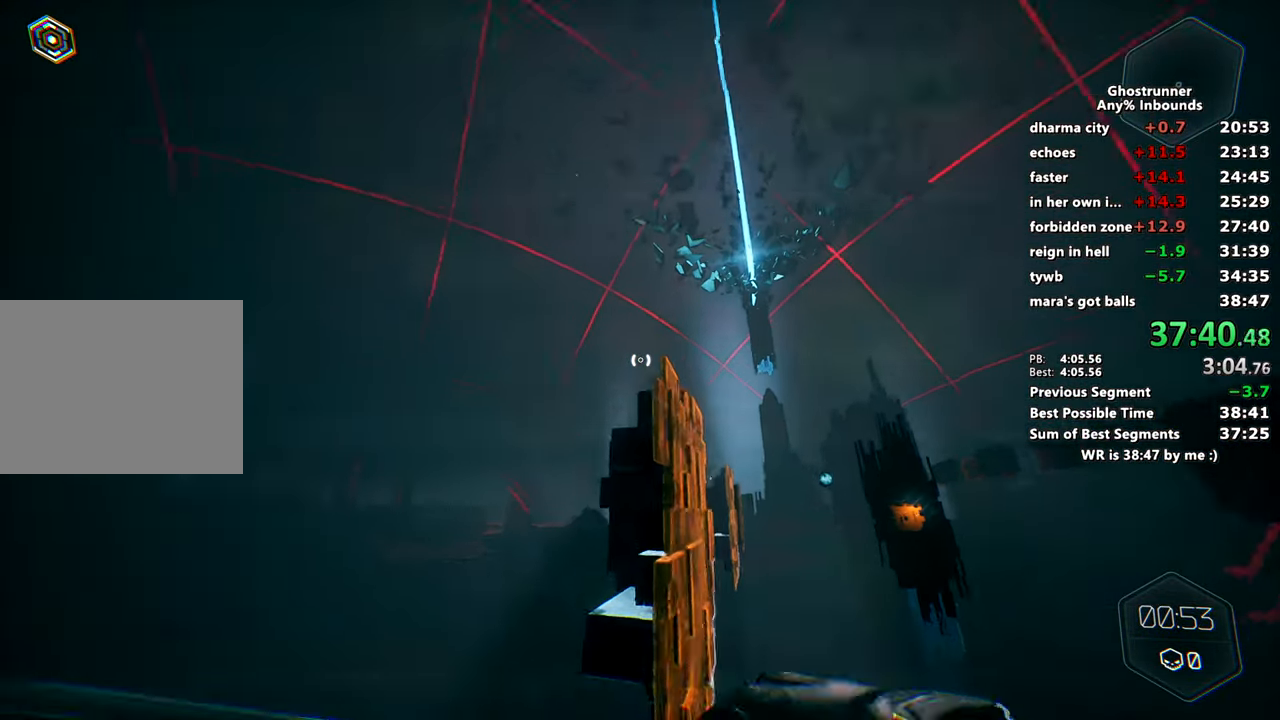
{"keys": ["w"], "mouse": [], "events": [[150, "a", "down"], [333, "a", "up"], [417, "mouse_right", "down"], [467, "mouse_right", "up"]]}
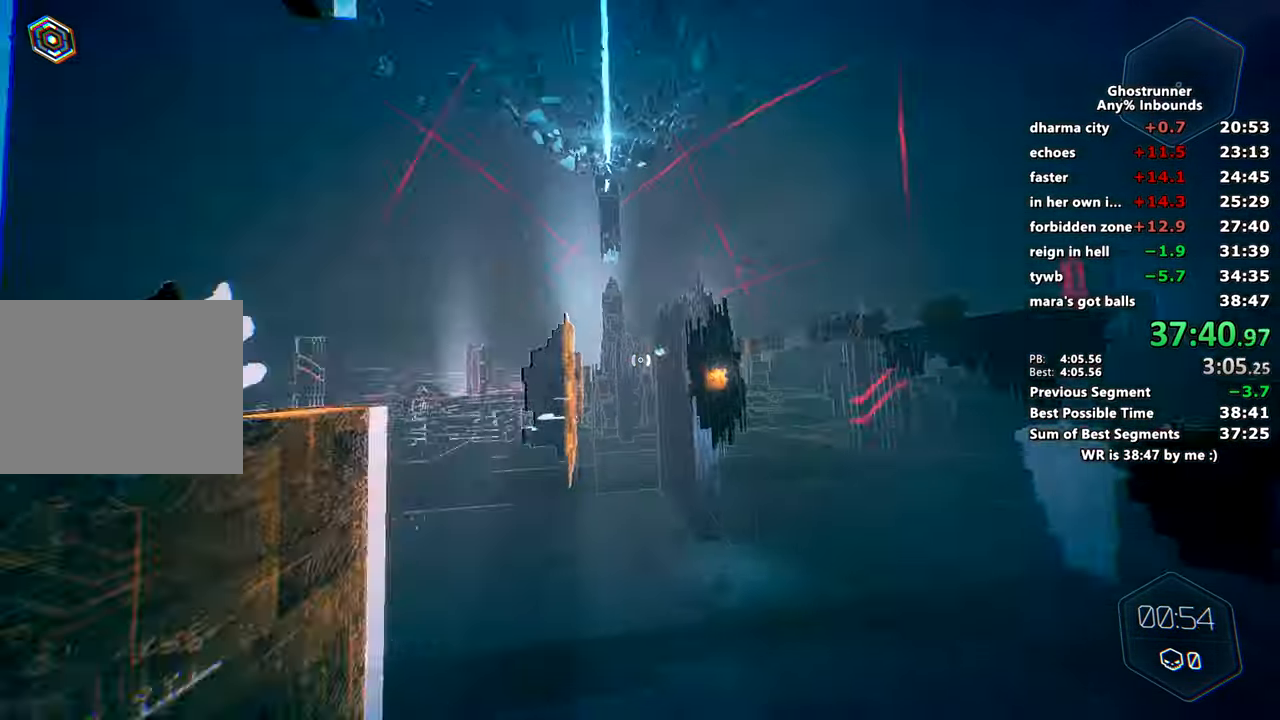
{"keys": ["a", "w"], "mouse": [], "events": [[351, "mouse_right", "down"], [401, "mouse_right", "up"], [434, "a", "down"]]}
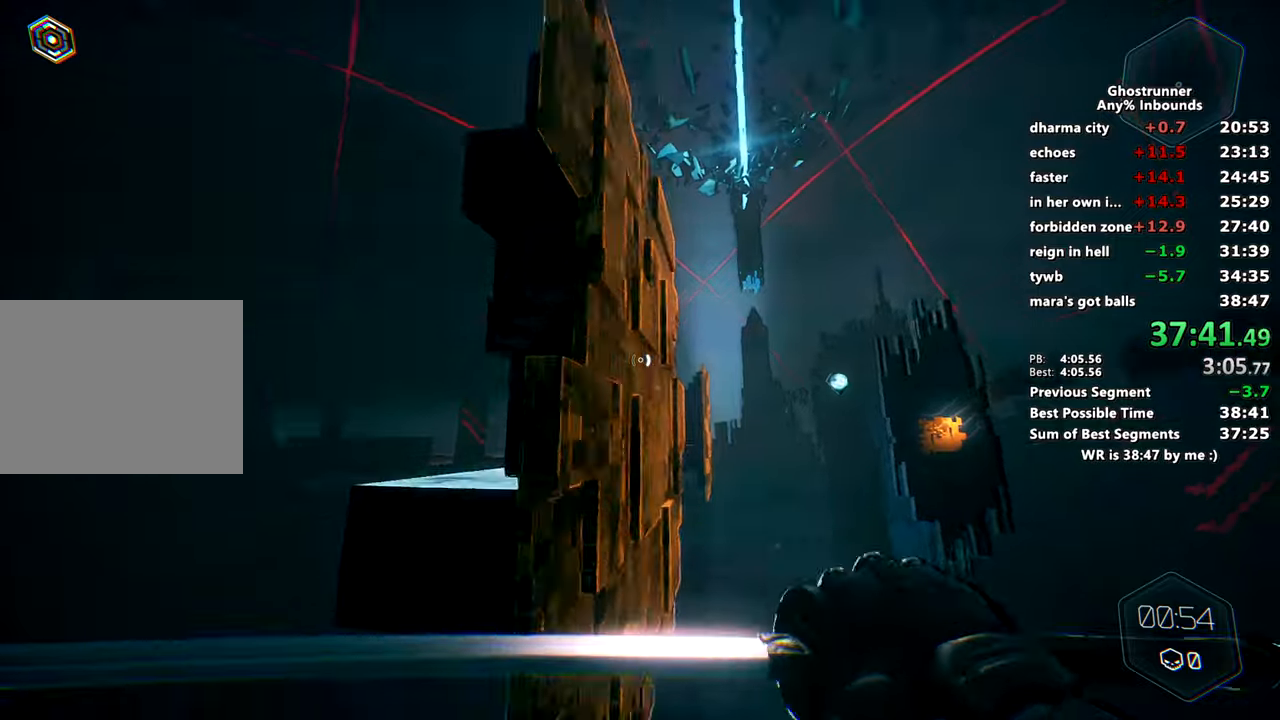
{"keys": ["w"], "mouse": [], "events": [[150, "a", "up"], [300, "mouse_right", "down"], [383, "mouse_right", "up"]]}